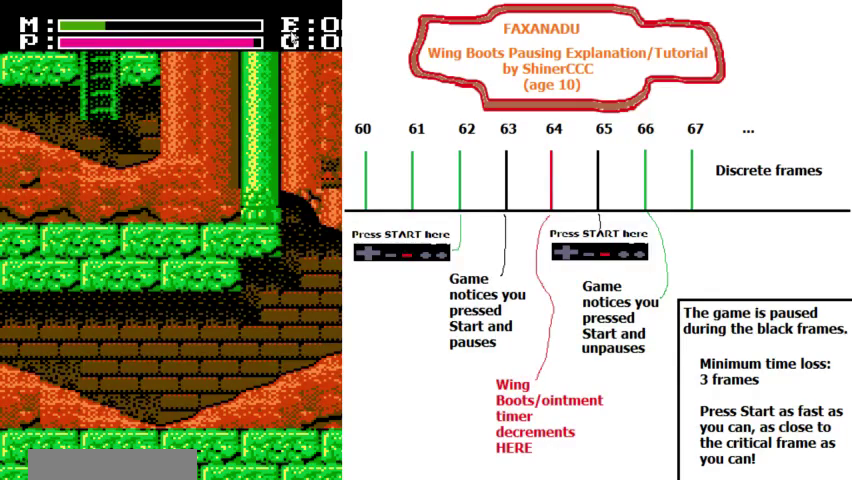
Gameplay with a controller (Nintendo layout); each line is a JSON object with the inputs held at the frame after it (dt_ms = milliseconds from this image to that frame). "events" lists button and stick changes between this image and that frame as [ms after this image, input, new state], when the widget could be followed in between. Not read: B L3 R3 SELECT START.
{"dt_ms": 500, "buttons": ["DPAD_LEFT"], "events": []}
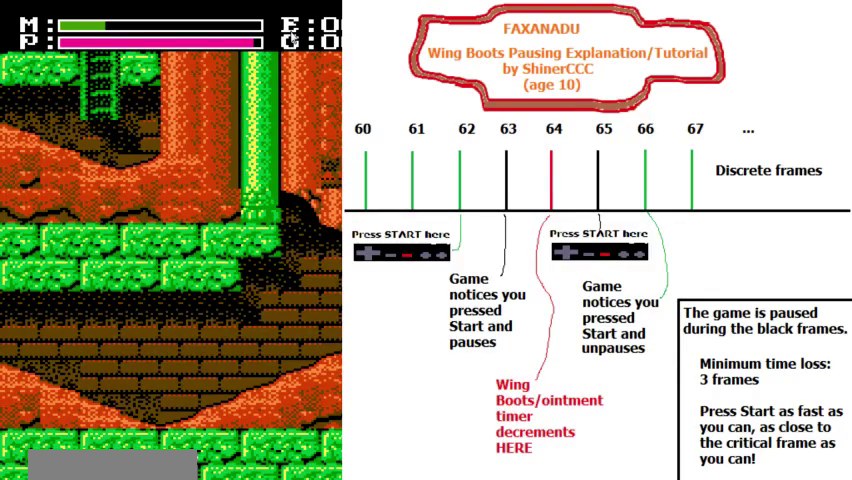
{"dt_ms": 600, "buttons": ["A", "DPAD_UP"], "events": [[167, "A", "down"], [400, "DPAD_UP", "down"], [533, "DPAD_LEFT", "up"]]}
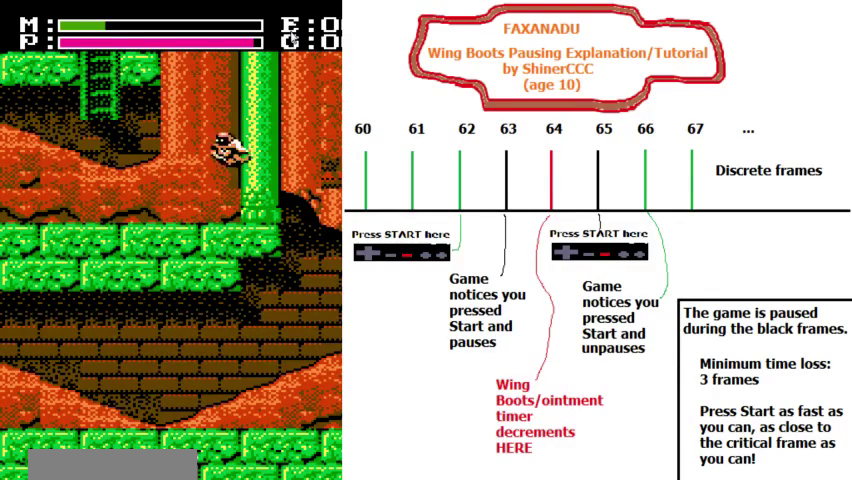
{"dt_ms": 600, "buttons": ["A", "DPAD_UP"], "events": []}
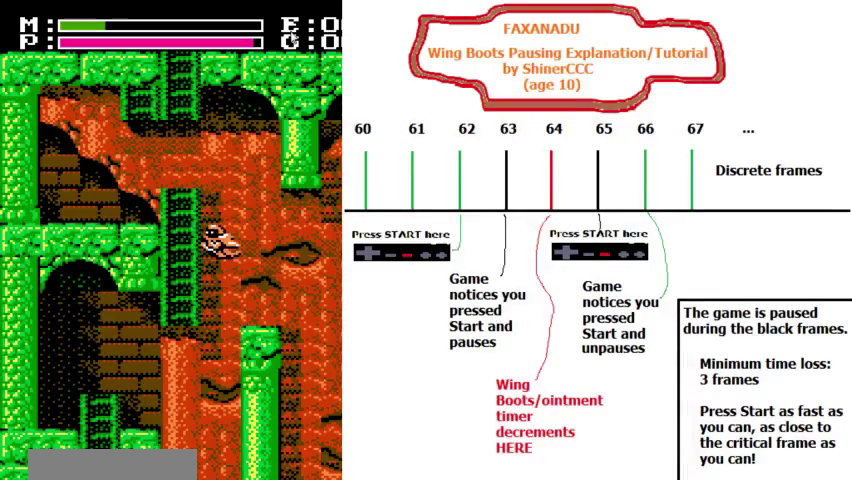
{"dt_ms": 500, "buttons": ["A", "DPAD_UP", "DPAD_LEFT"], "events": [[100, "DPAD_RIGHT", "down"], [367, "DPAD_RIGHT", "up"], [433, "DPAD_LEFT", "down"]]}
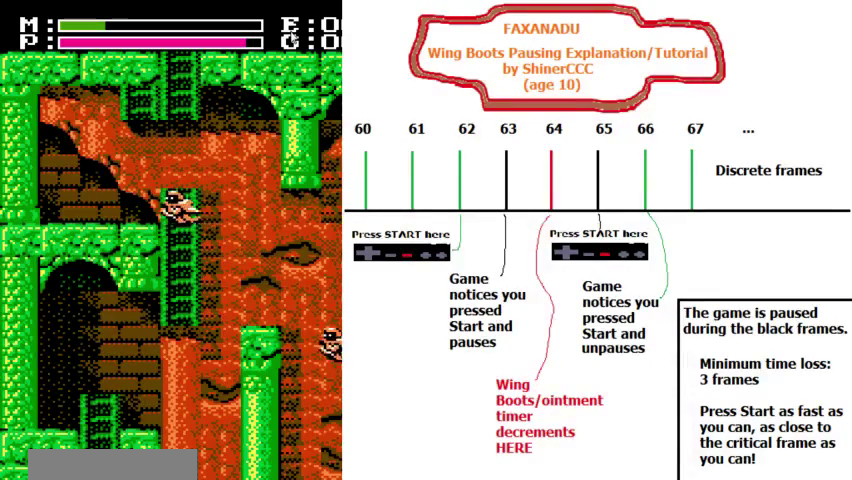
{"dt_ms": 200, "buttons": ["A", "DPAD_UP", "DPAD_LEFT"], "events": []}
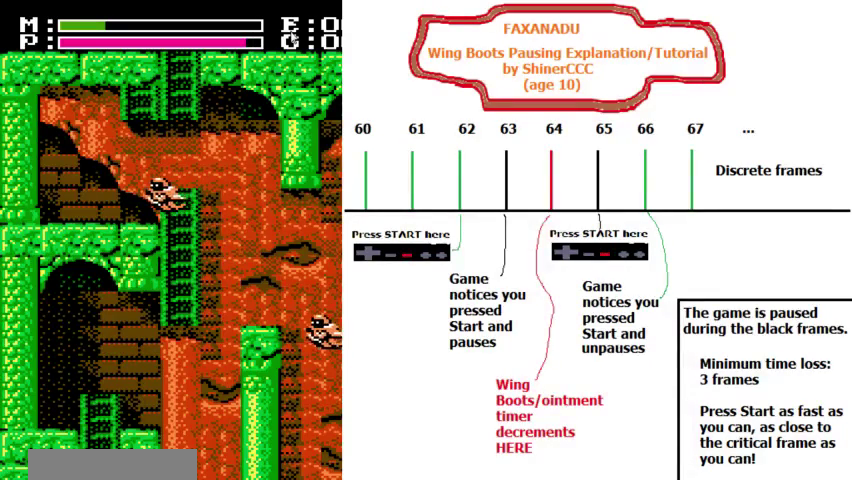
{"dt_ms": 300, "buttons": ["A", "DPAD_UP", "DPAD_LEFT"], "events": [[33, "DPAD_LEFT", "up"], [267, "DPAD_LEFT", "down"]]}
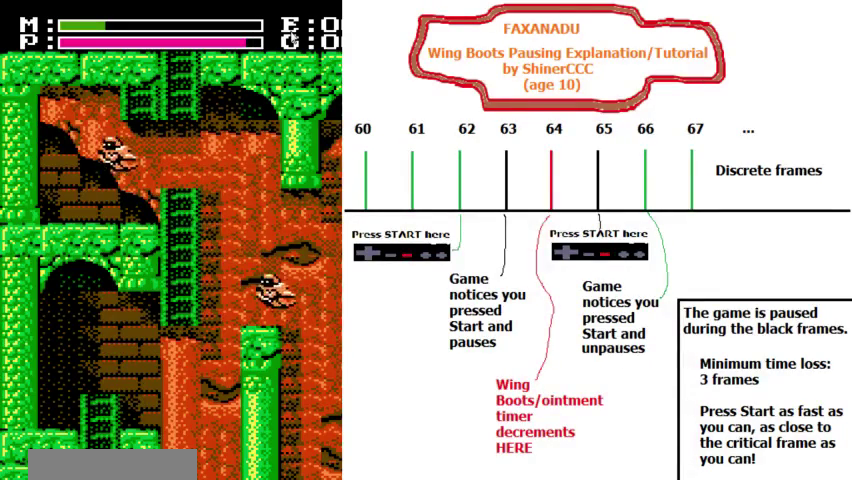
{"dt_ms": 200, "buttons": ["A", "DPAD_UP", "DPAD_LEFT"], "events": []}
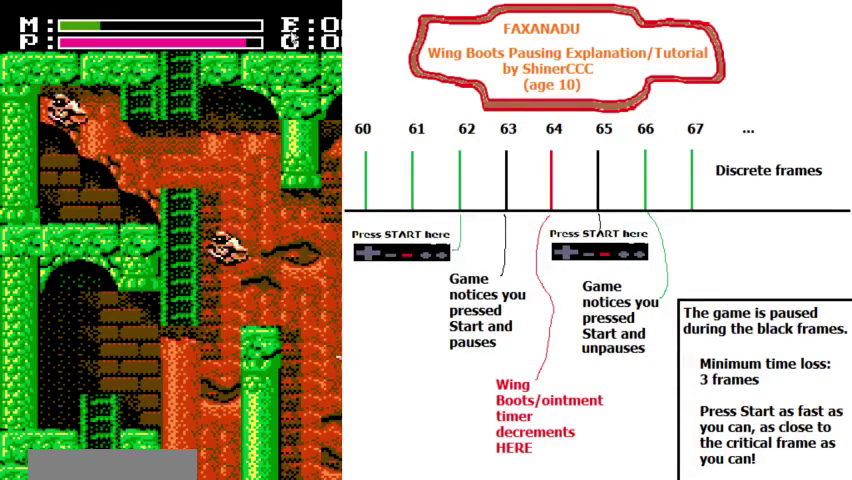
{"dt_ms": 600, "buttons": ["A", "DPAD_UP", "DPAD_LEFT"], "events": []}
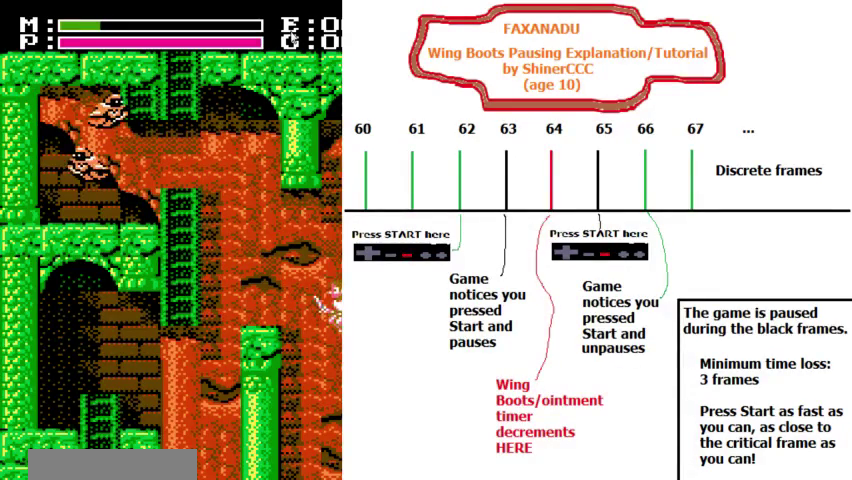
{"dt_ms": 500, "buttons": ["A", "DPAD_LEFT"], "events": [[500, "DPAD_UP", "up"]]}
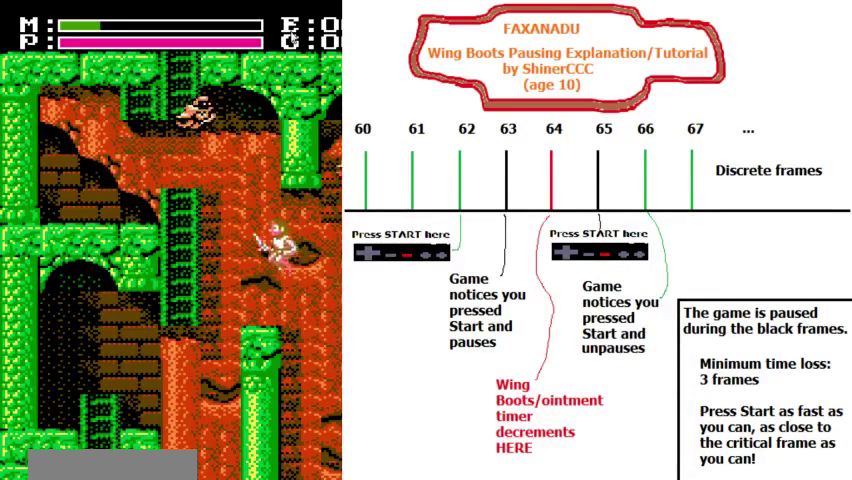
{"dt_ms": 400, "buttons": ["A", "DPAD_UP", "DPAD_LEFT"], "events": [[67, "A", "up"], [167, "A", "down"], [333, "DPAD_UP", "down"]]}
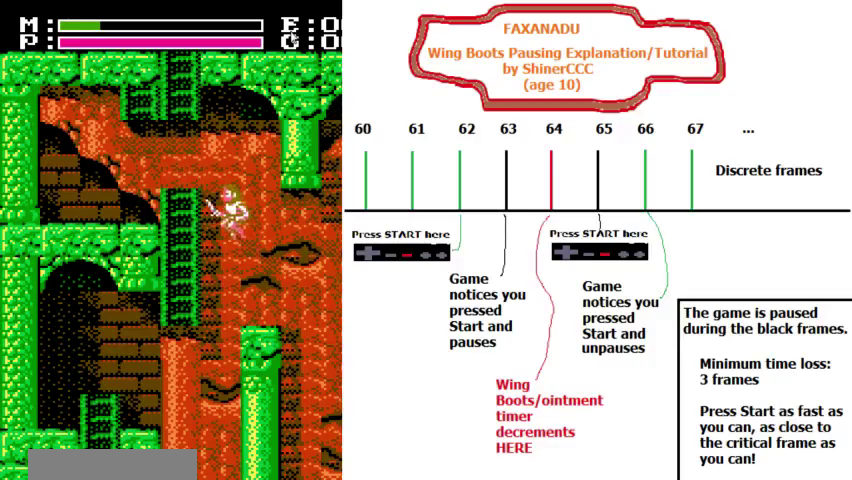
{"dt_ms": 700, "buttons": [], "events": [[467, "DPAD_LEFT", "up"], [667, "A", "up"], [667, "DPAD_UP", "up"]]}
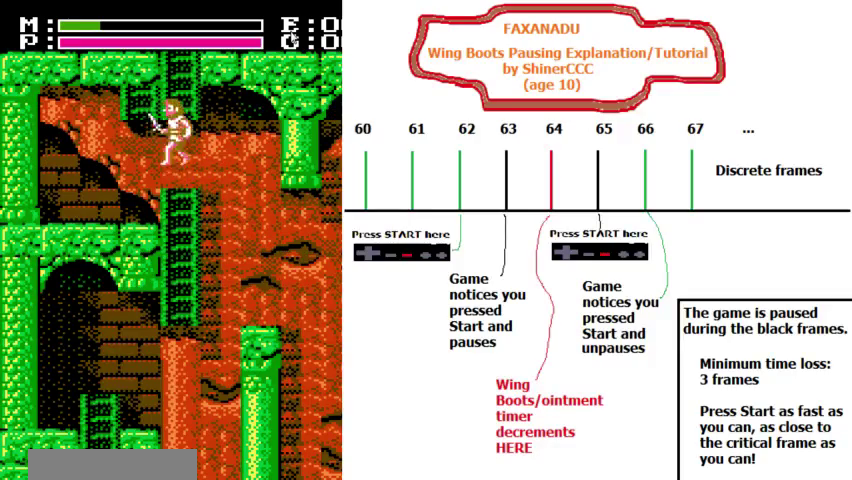
{"dt_ms": 600, "buttons": [], "events": [[67, "A", "down"], [267, "A", "up"]]}
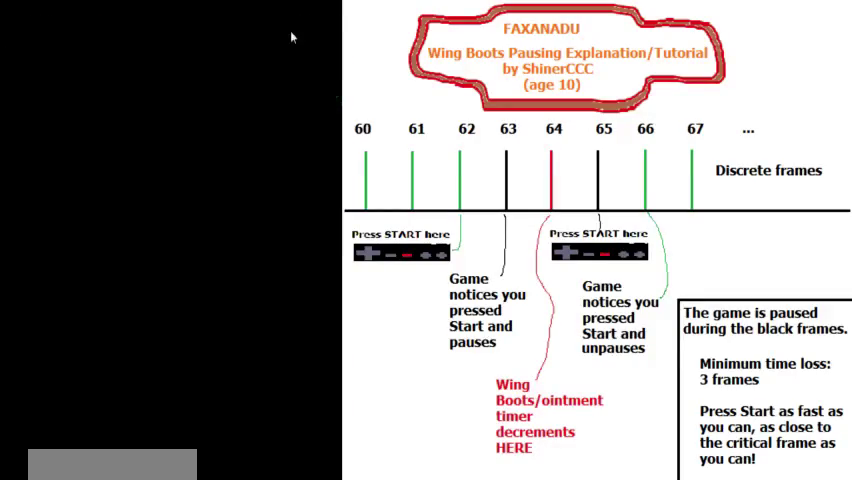
{"dt_ms": 300, "buttons": ["A", "DPAD_UP"], "events": [[133, "A", "down"], [267, "DPAD_UP", "down"]]}
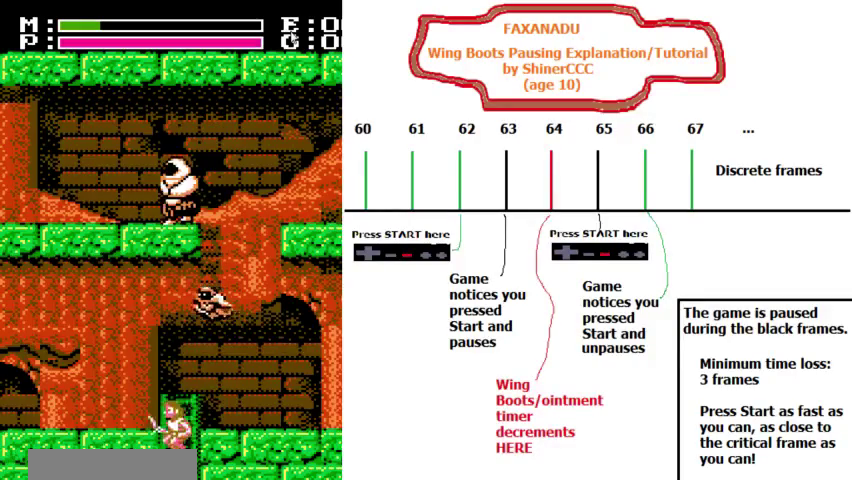
{"dt_ms": 400, "buttons": ["DPAD_LEFT"], "events": [[33, "DPAD_LEFT", "down"], [67, "A", "up"], [400, "DPAD_UP", "up"]]}
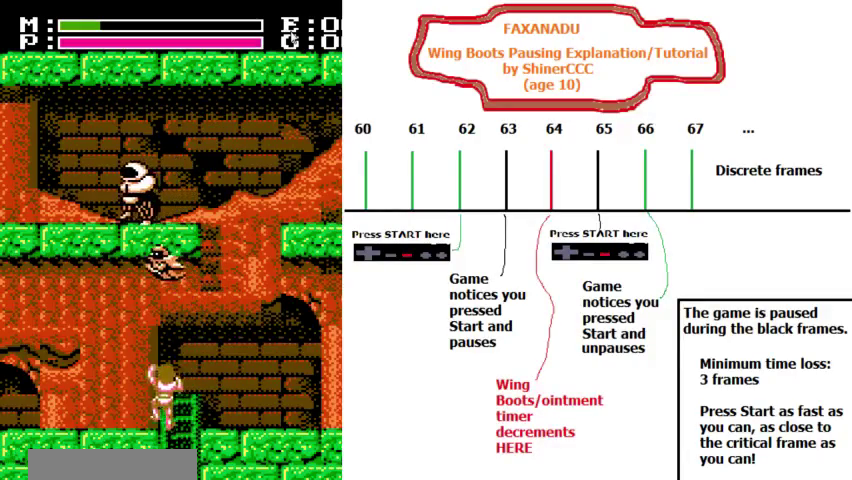
{"dt_ms": 700, "buttons": ["DPAD_LEFT"], "events": []}
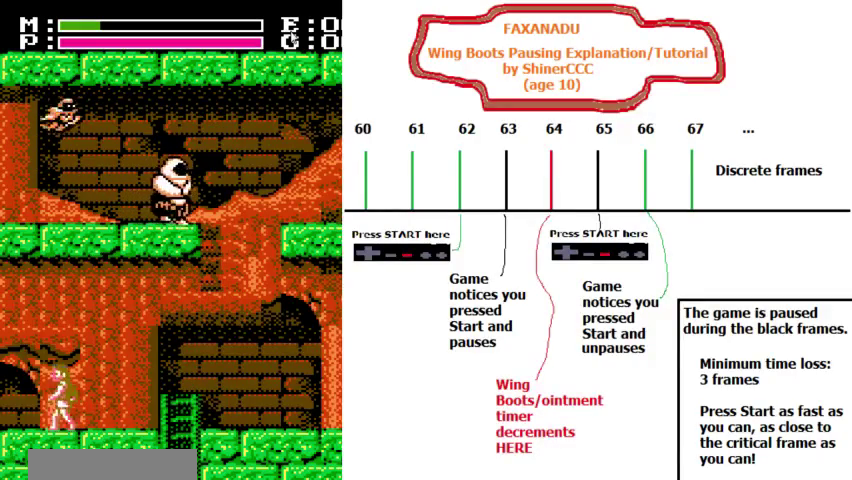
{"dt_ms": 500, "buttons": ["DPAD_LEFT"], "events": []}
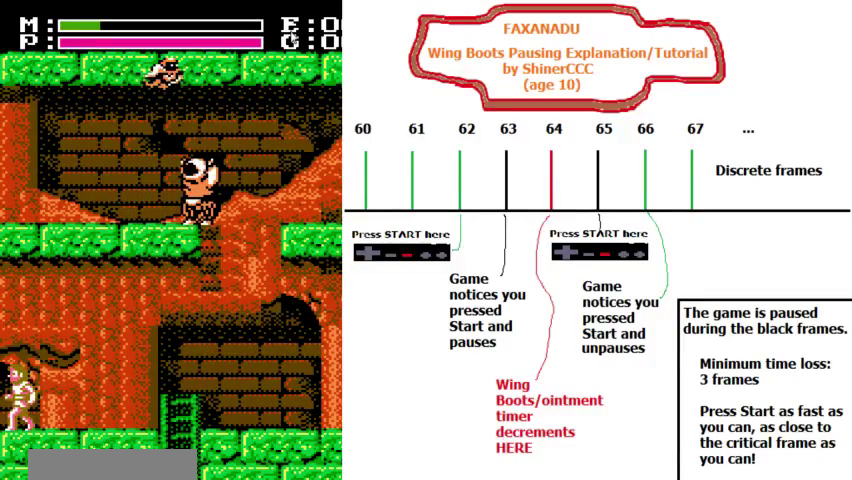
{"dt_ms": 600, "buttons": ["DPAD_LEFT"], "events": []}